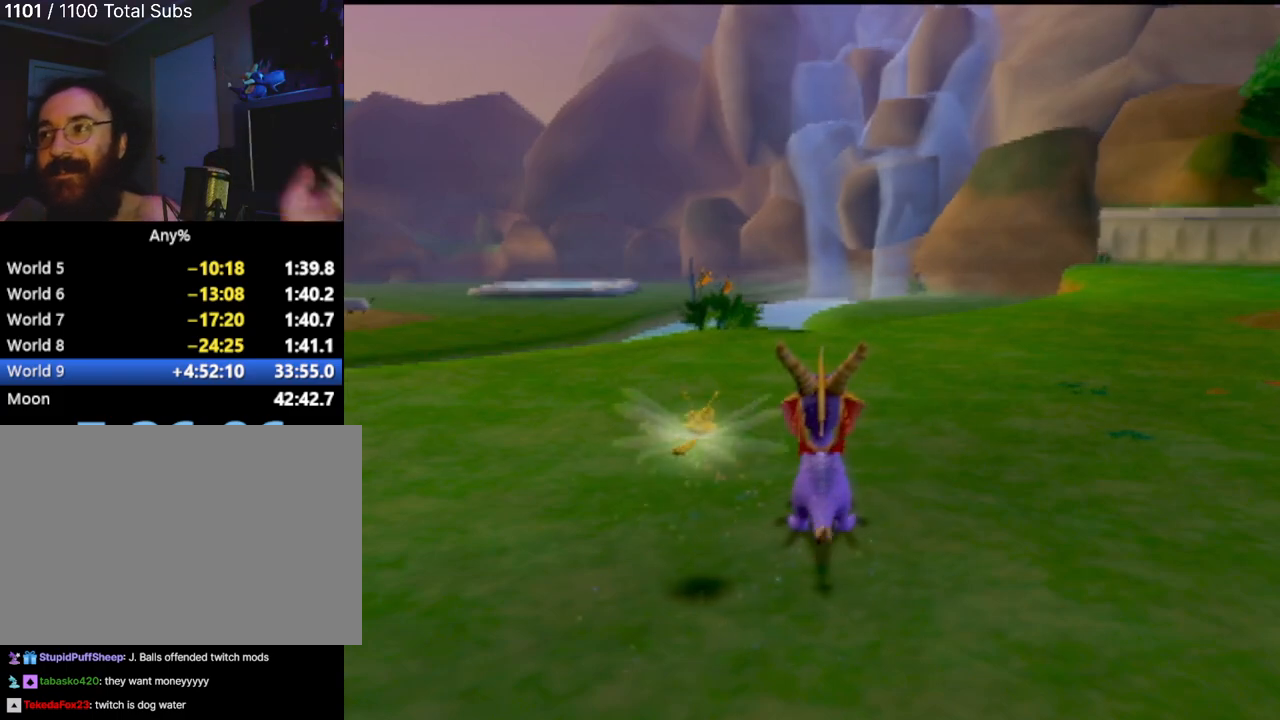
Gameplay with a controller (PlayStation layout); each line is a JSON object with the inputs held at the frame after it. "events" lists button and stick changes between this image and that frame as [ms after this image, input, new state], when the widget could be followed in between. Not read: L3 R3 right_stick.
{"buttons": ["SQUARE"], "left_stick": "center", "events": [[433, "SQUARE", "down"]]}
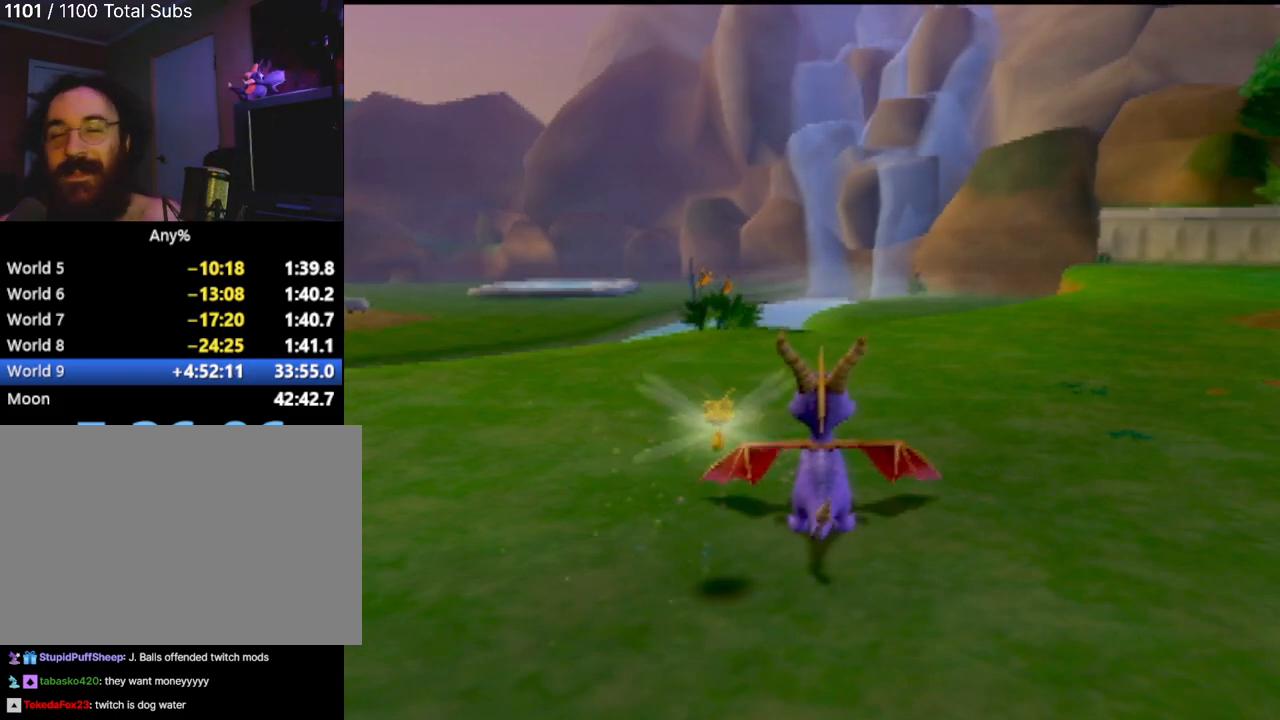
{"buttons": ["SQUARE"], "left_stick": "center", "events": [[100, "left_stick", "right"], [501, "left_stick", "center"]]}
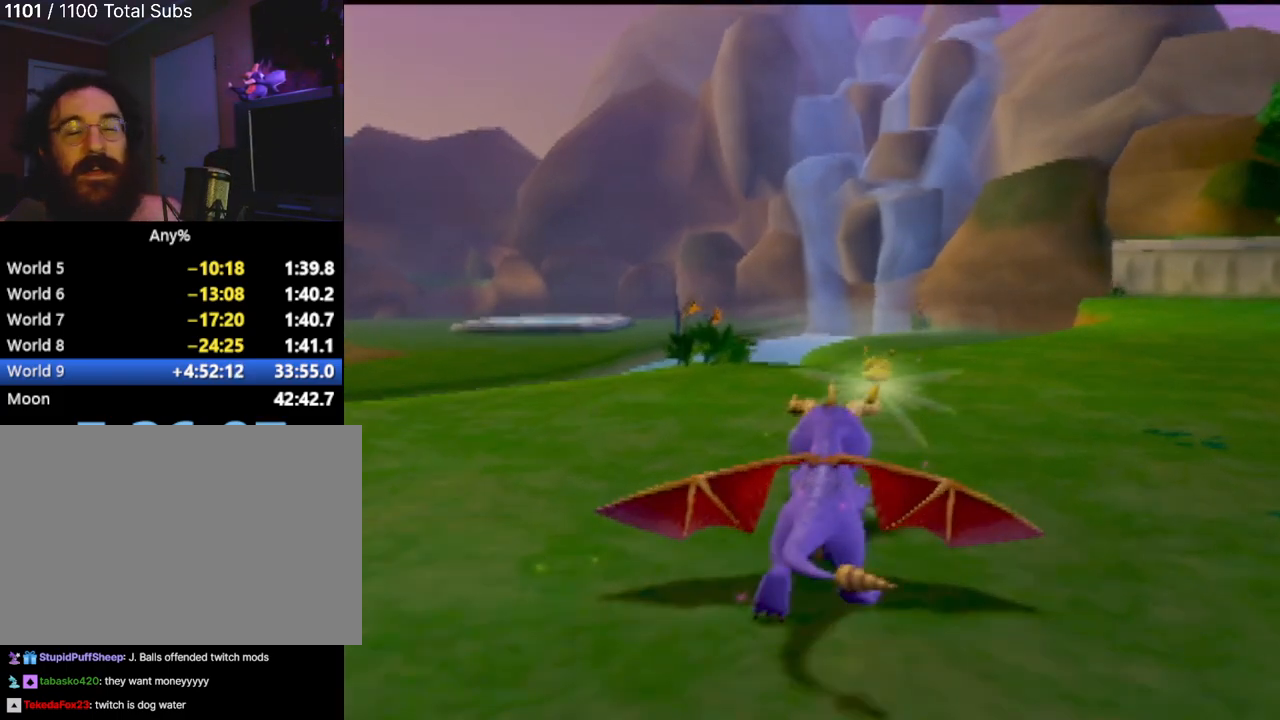
{"buttons": [], "left_stick": "center", "events": [[450, "SQUARE", "up"]]}
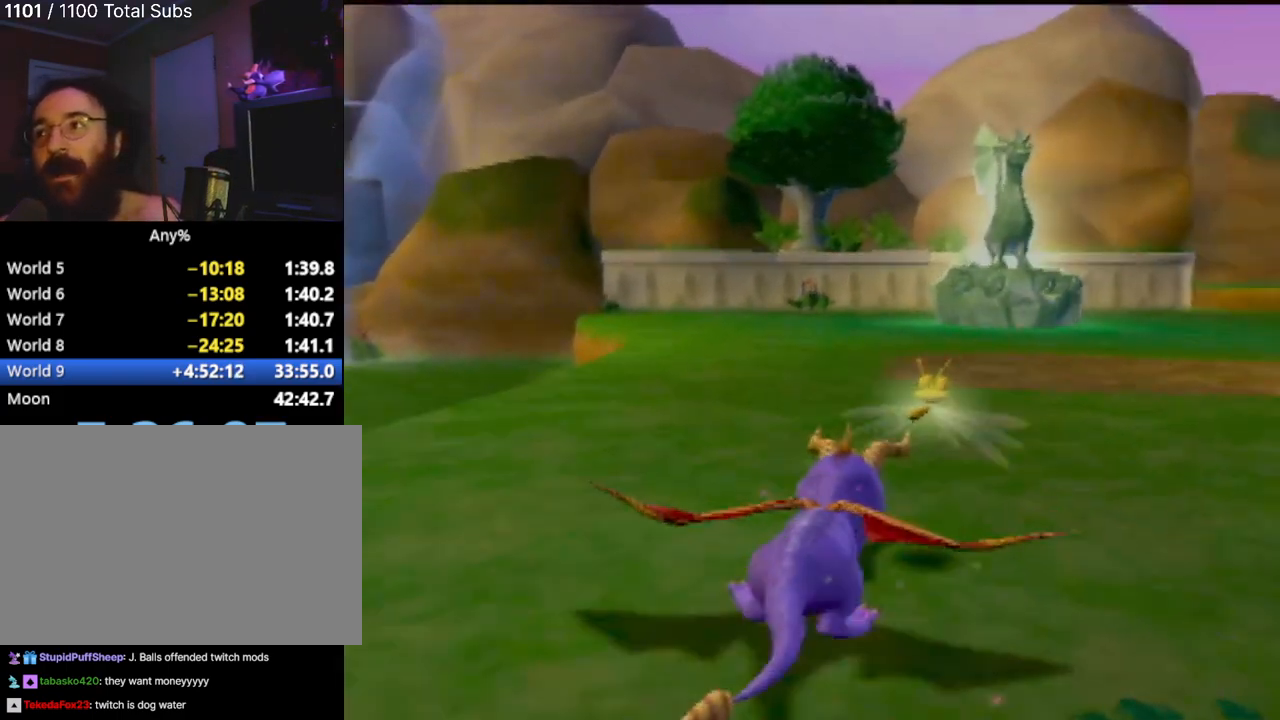
{"buttons": [], "left_stick": "center", "events": []}
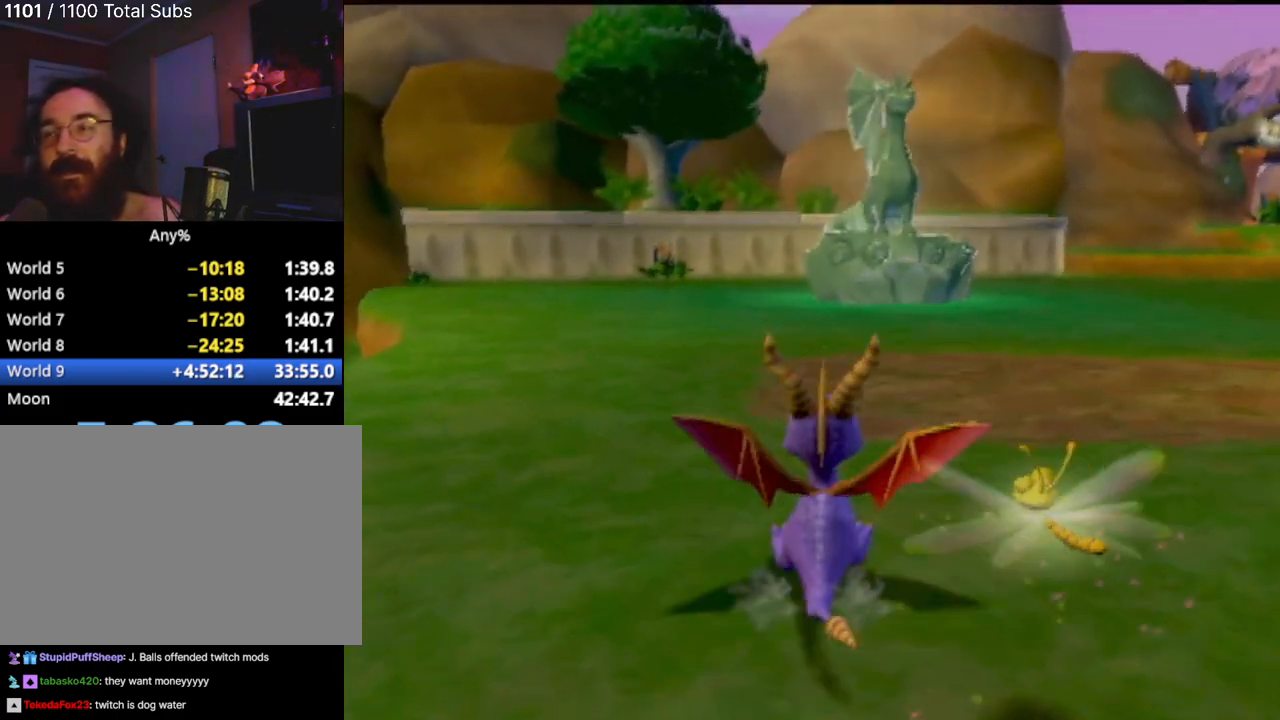
{"buttons": ["SQUARE"], "left_stick": "center", "events": [[133, "left_stick", "up"], [233, "SQUARE", "down"], [350, "left_stick", "center"]]}
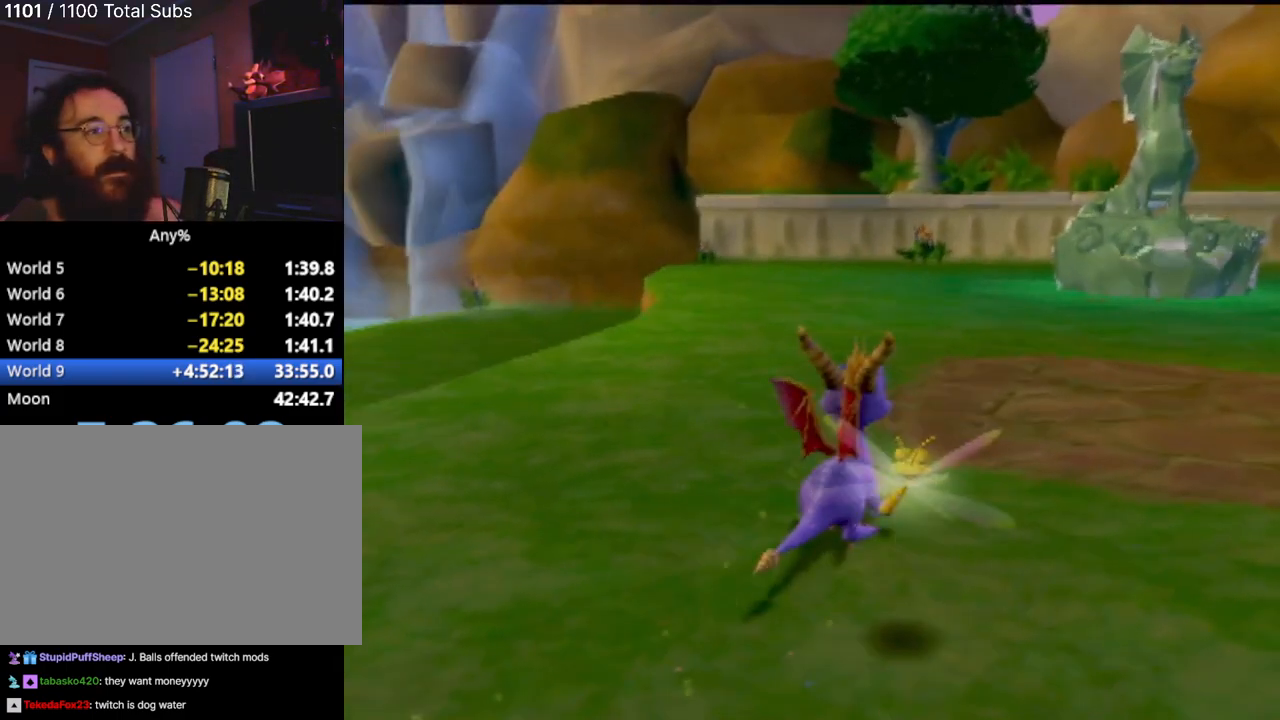
{"buttons": [], "left_stick": "center", "events": [[217, "left_stick", "up-left"], [267, "left_stick", "center"], [334, "SQUARE", "up"]]}